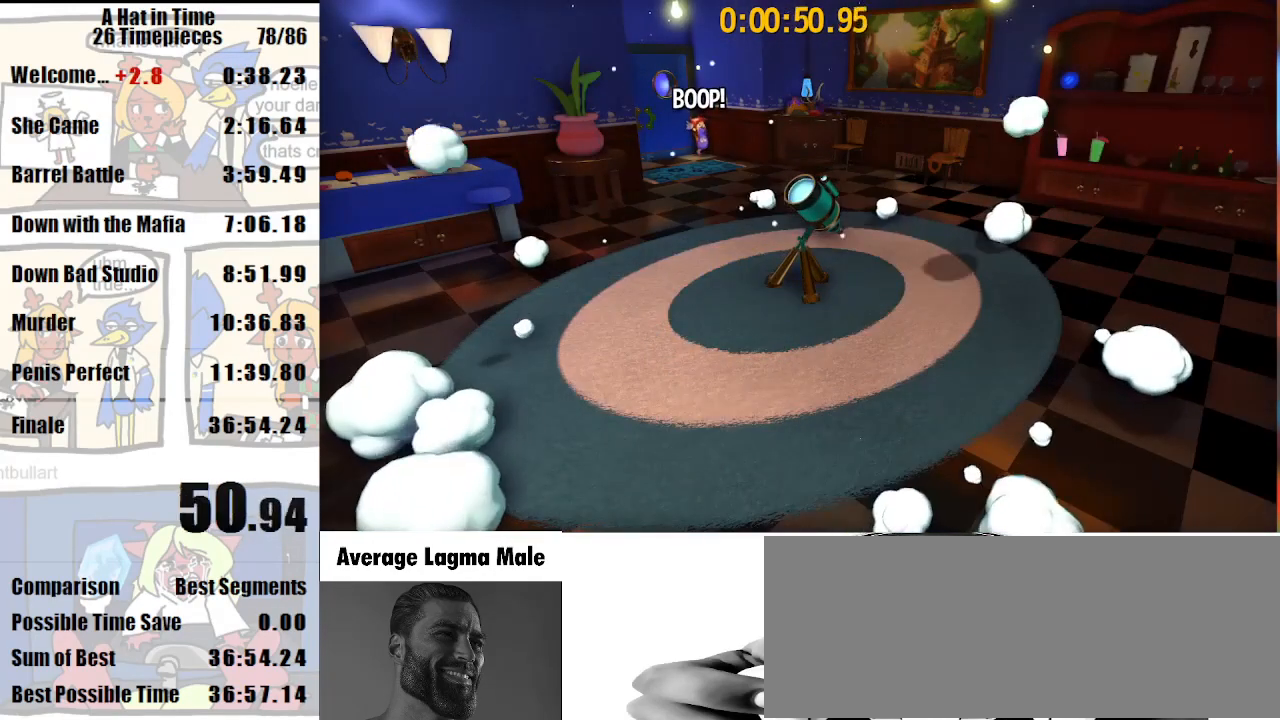
Gameplay with keyboard and mouse; each line is a JSON object with the keys and mouse buttons held at the frame after it. "events" lists presses ("down") and releases ("up") of "a", "d", "e", "lagwarps", "luigi", "q", "s", "shift", "space", "w", "mouse_left", "mouse_right", "mouse_wheel_up" and "mouse_wheel_down" between this image and that frame as [ms after this image, input, new state], when the widget could be followed in between. "mouse_left", "mouse_right", "mouse_wheel_up", "mouse_wheel_down" = the "left", "right", "wheel_up", "wheel_down" buttons of the "mouse" list. No other keys are recorded. Mouse movement is not recorded. Key names are as the overlay labels them; some are game actions (e.g. jump) rather than physical keys.
{"keys": ["s", "shift", "w"], "mouse": [], "events": [[300, "w", "down"]]}
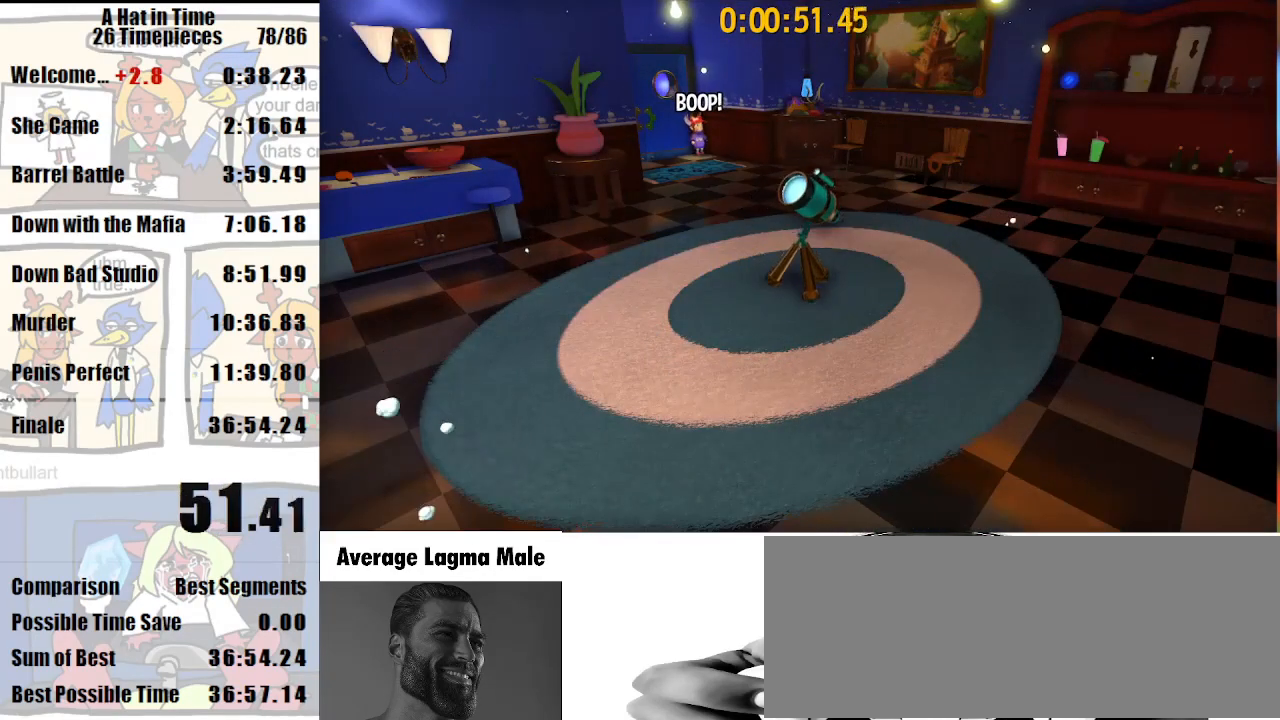
{"keys": ["shift", "w"], "mouse": [], "events": [[67, "w", "up"], [300, "d", "down"], [433, "d", "up"], [433, "s", "up"], [500, "w", "down"]]}
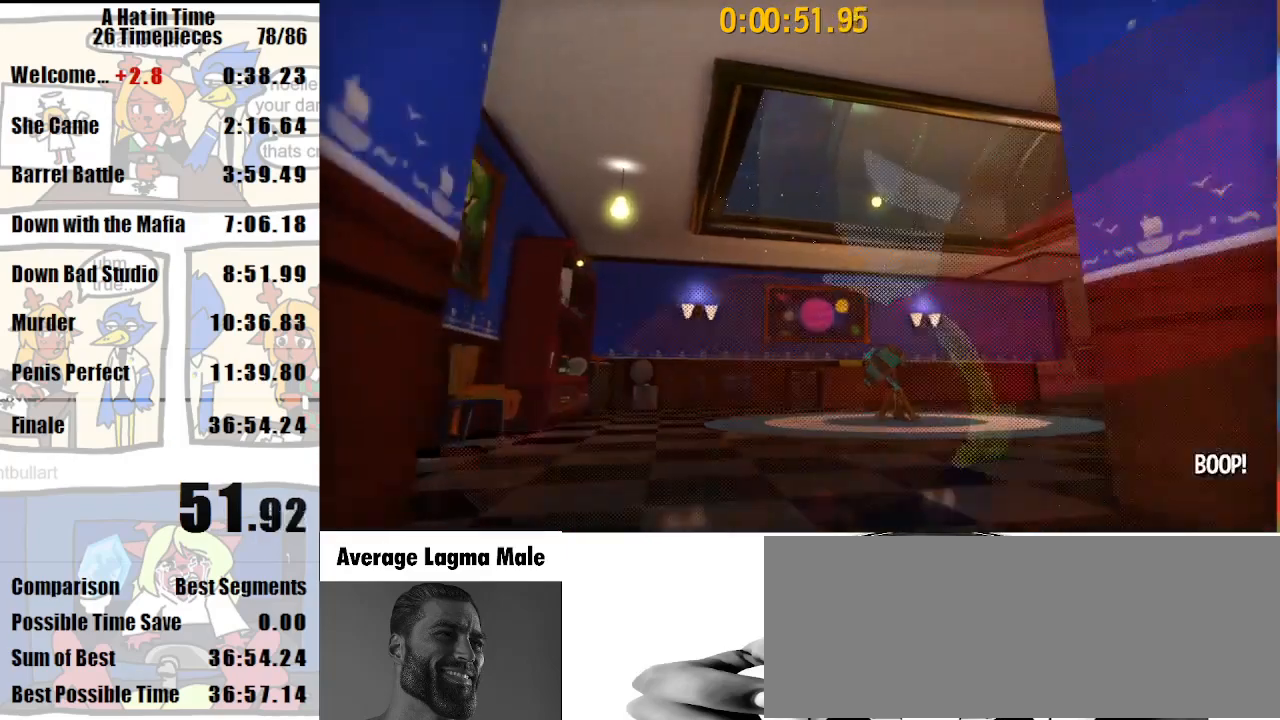
{"keys": ["a", "shift", "w"], "mouse": [], "events": [[33, "mouse_right", "down"], [133, "mouse_right", "up"], [367, "a", "down"], [467, "mouse_right", "down"], [500, "mouse_right", "up"]]}
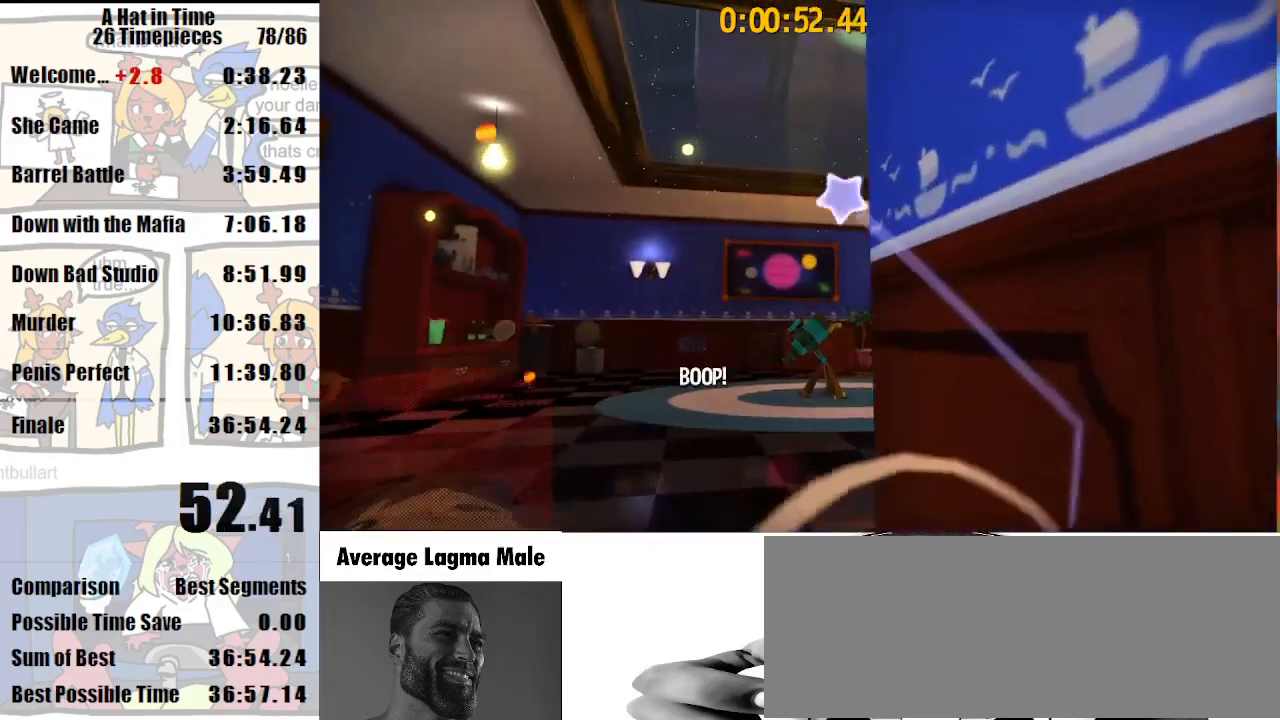
{"keys": ["a", "shift", "w"], "mouse": [], "events": [[67, "space", "down"], [167, "space", "up"], [200, "space", "down"], [300, "space", "up"]]}
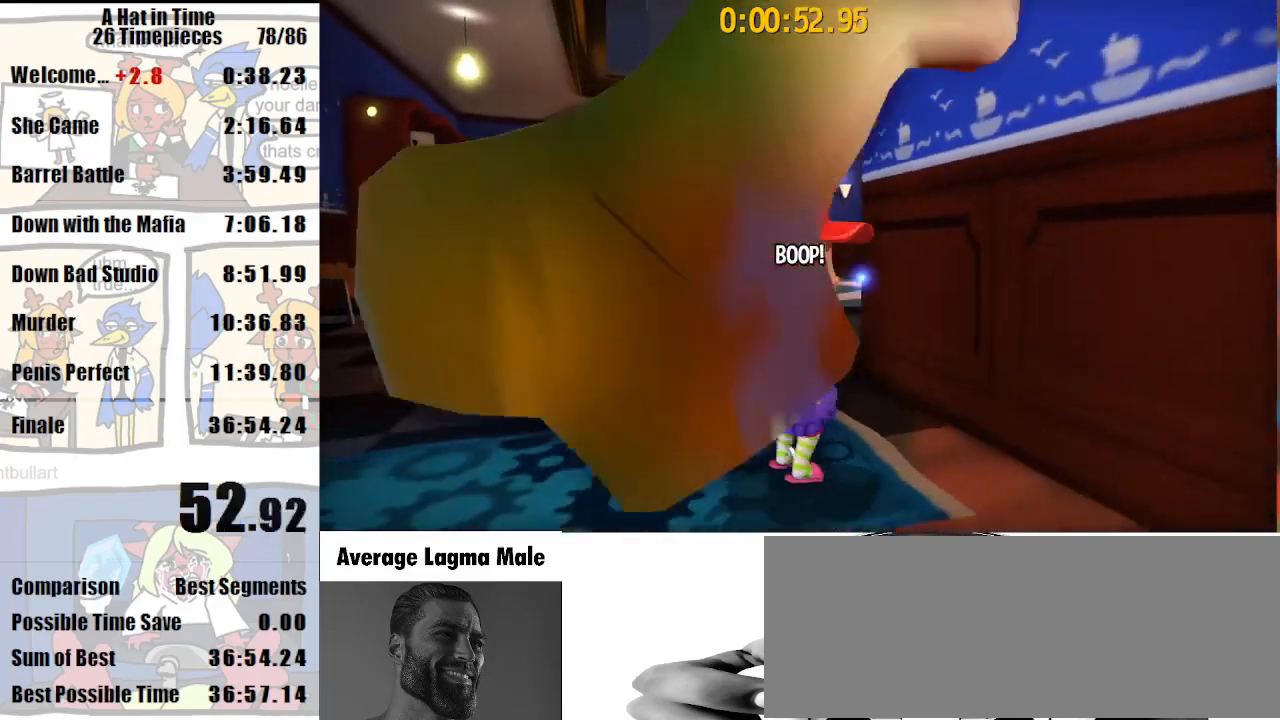
{"keys": ["shift", "w"], "mouse": [], "events": [[133, "mouse_right", "down"], [167, "a", "up"], [200, "mouse_right", "up"], [300, "a", "down"], [367, "a", "up"]]}
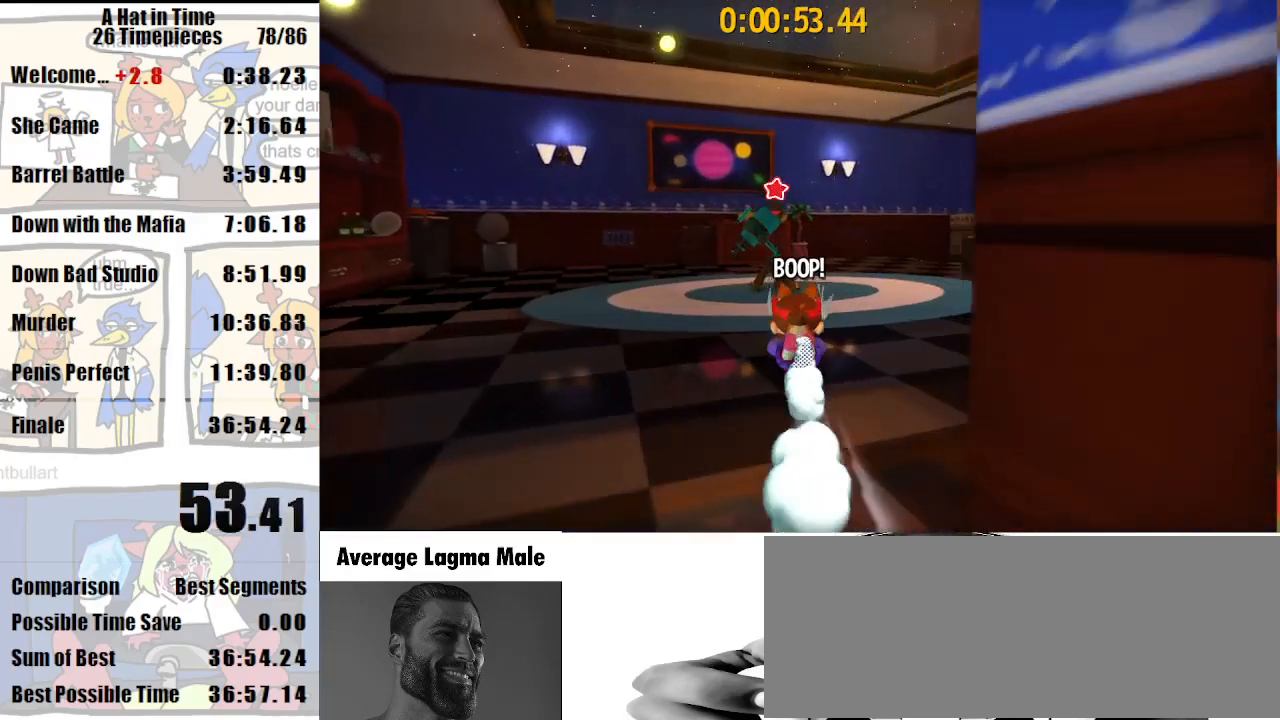
{"keys": ["a", "shift"], "mouse": [], "events": [[100, "mouse_right", "down"], [133, "a", "down"], [133, "mouse_right", "up"], [367, "w", "up"]]}
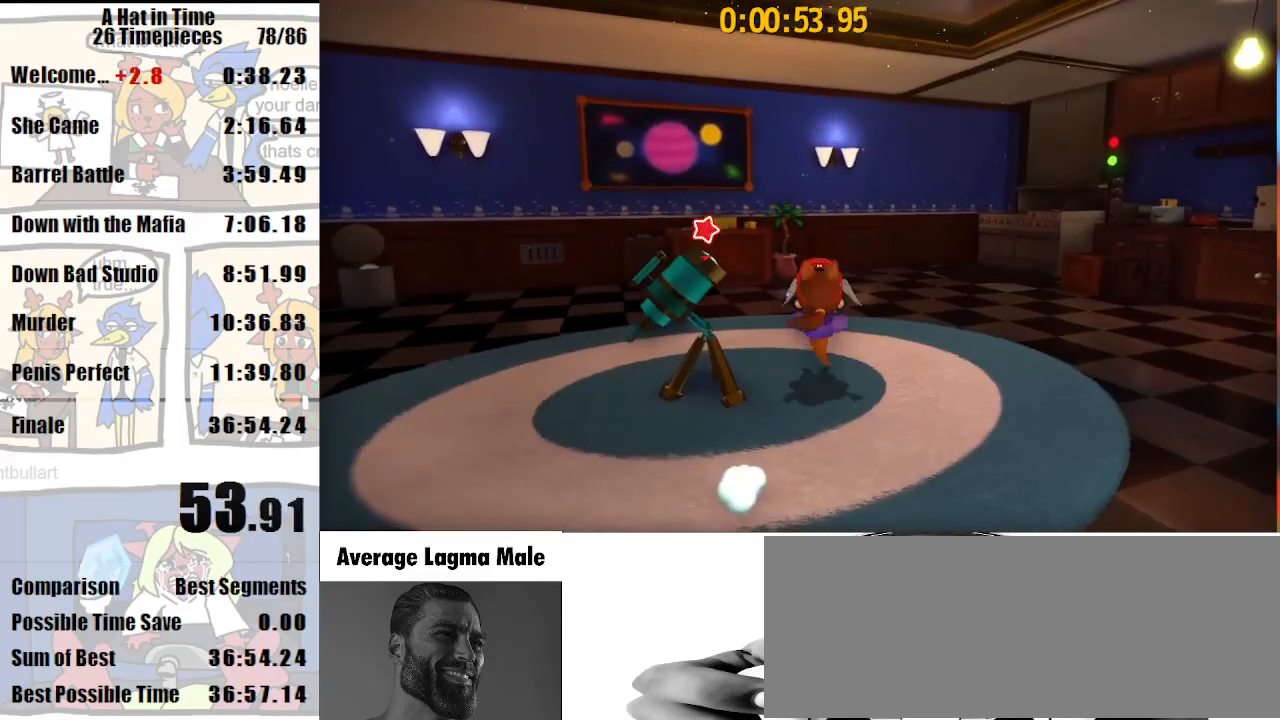
{"keys": [], "mouse": [], "events": [[333, "a", "up"], [433, "shift", "up"]]}
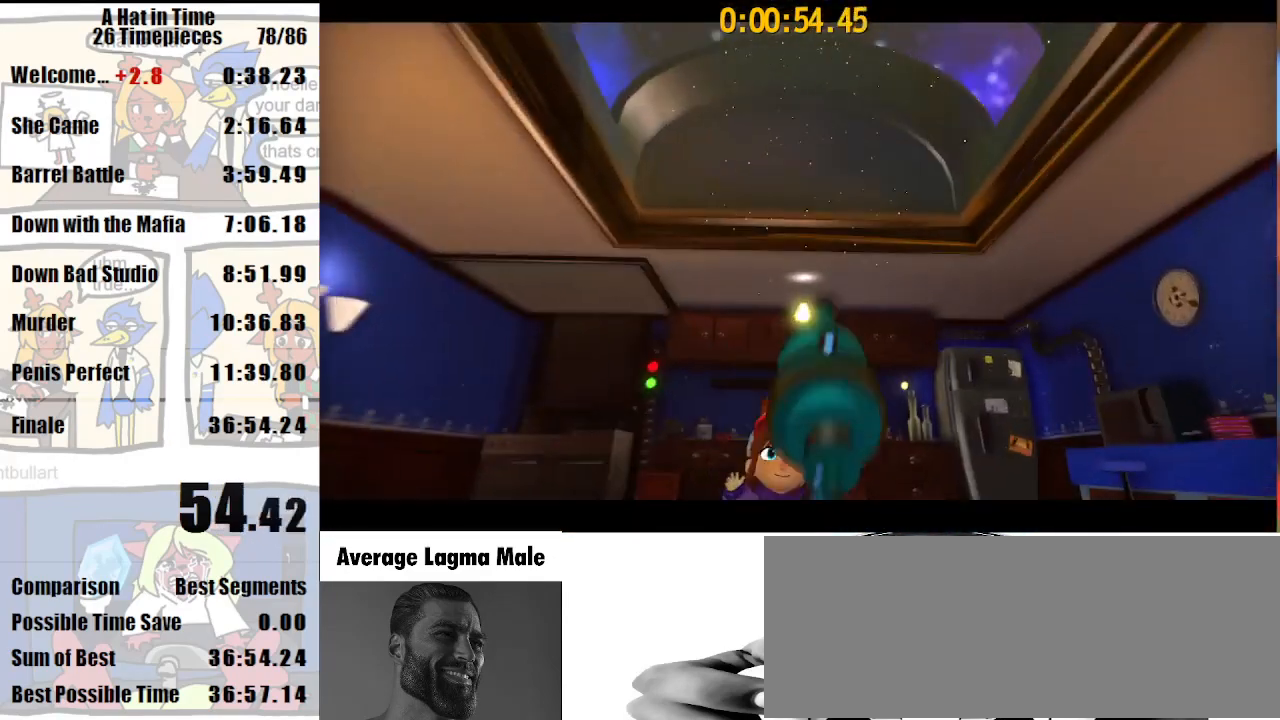
{"keys": [], "mouse": [], "events": []}
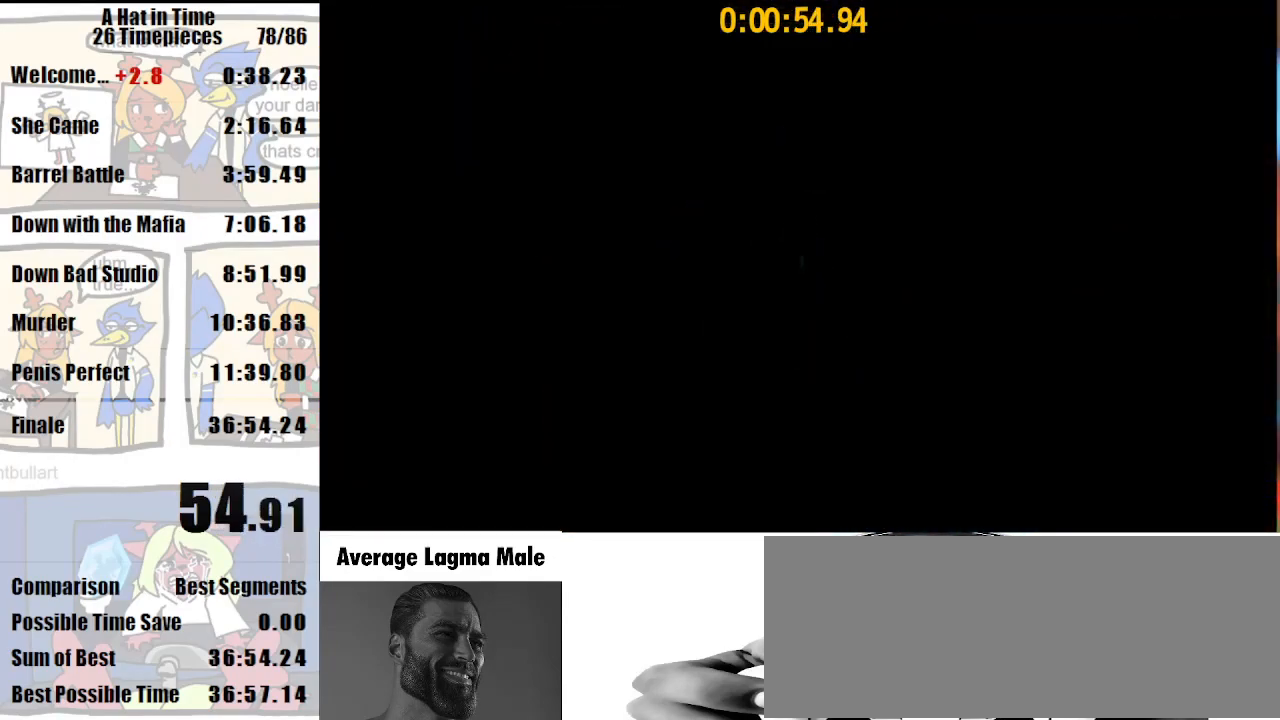
{"keys": [], "mouse": ["left"], "events": [[333, "mouse_left", "down"]]}
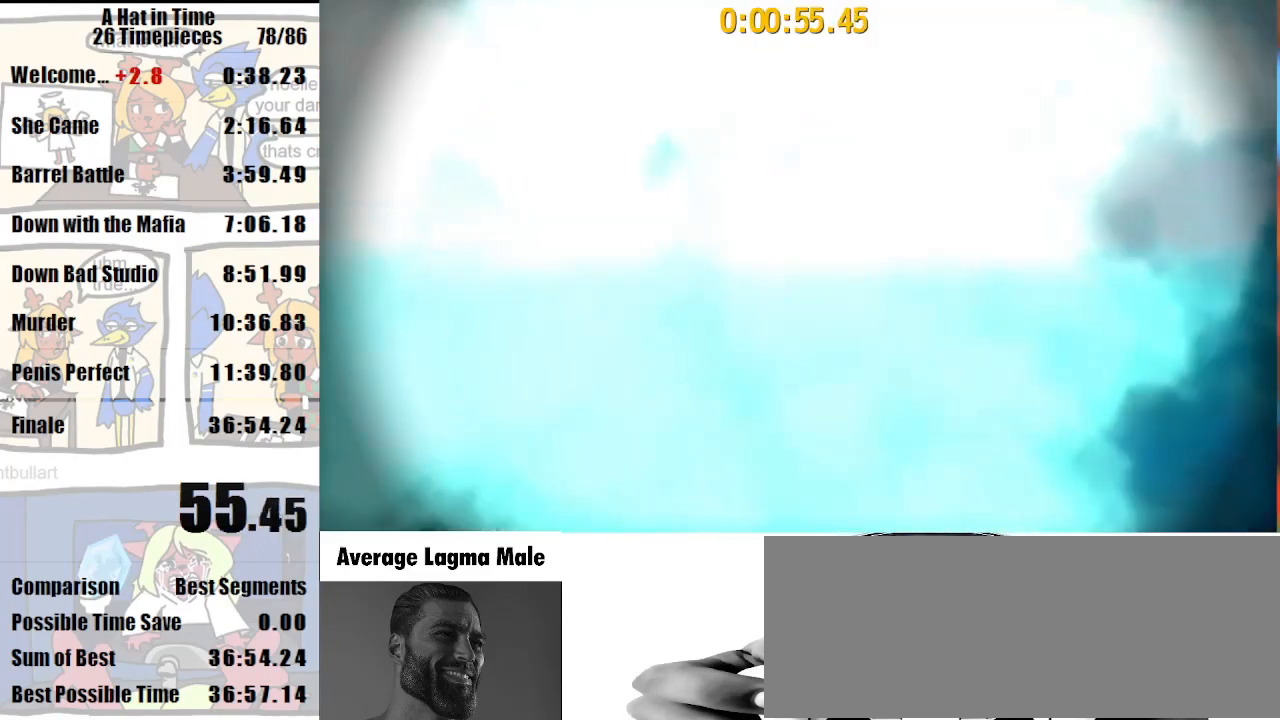
{"keys": [], "mouse": ["left"], "events": []}
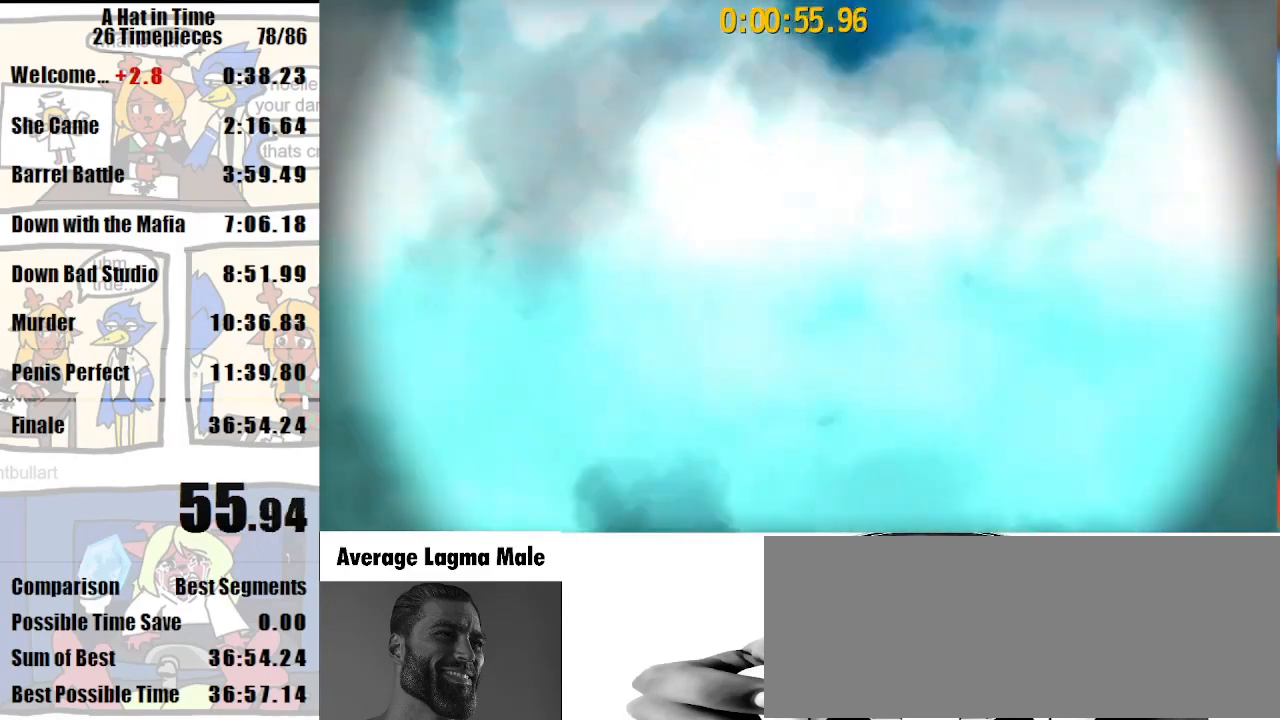
{"keys": [], "mouse": ["left"], "events": []}
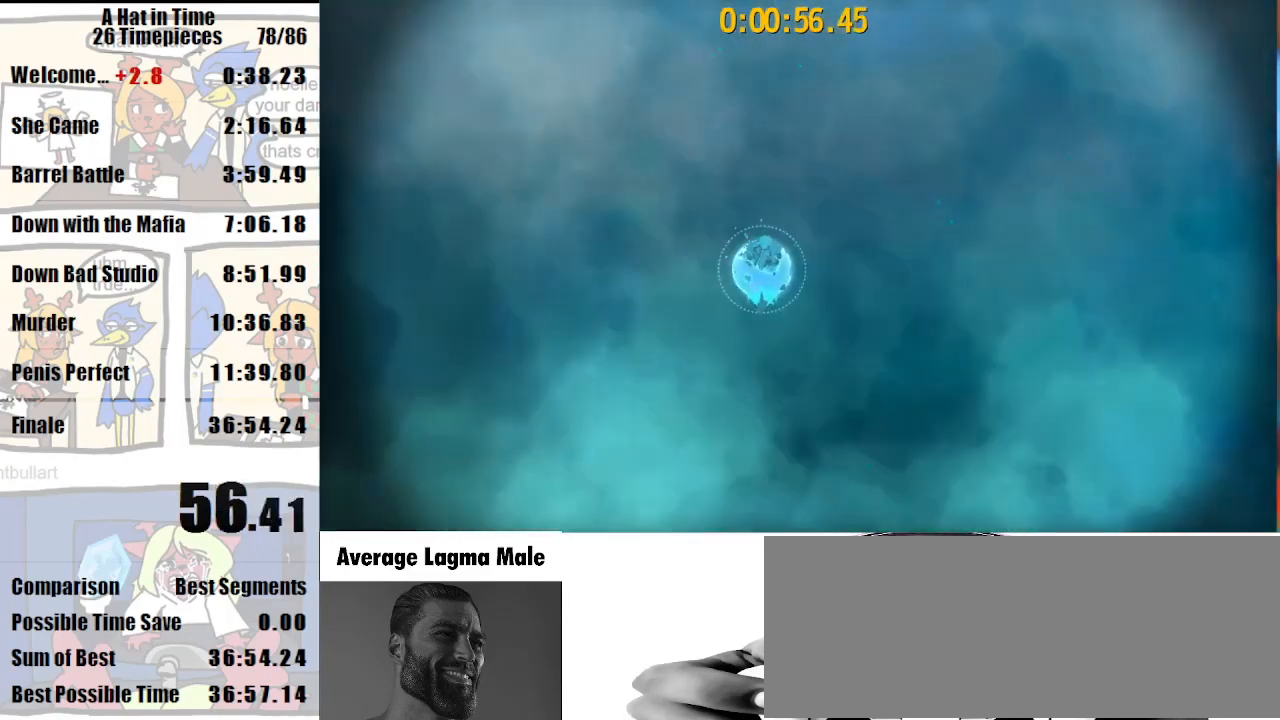
{"keys": [], "mouse": ["left"], "events": []}
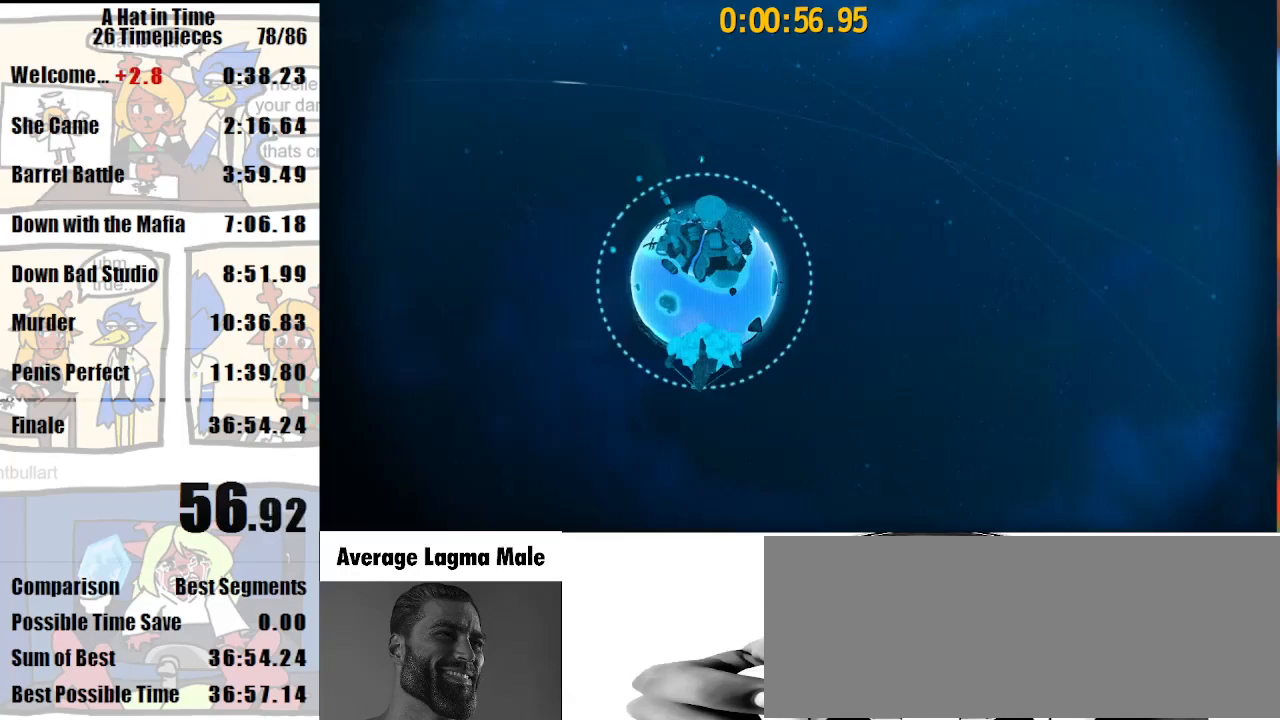
{"keys": [], "mouse": ["left"], "events": []}
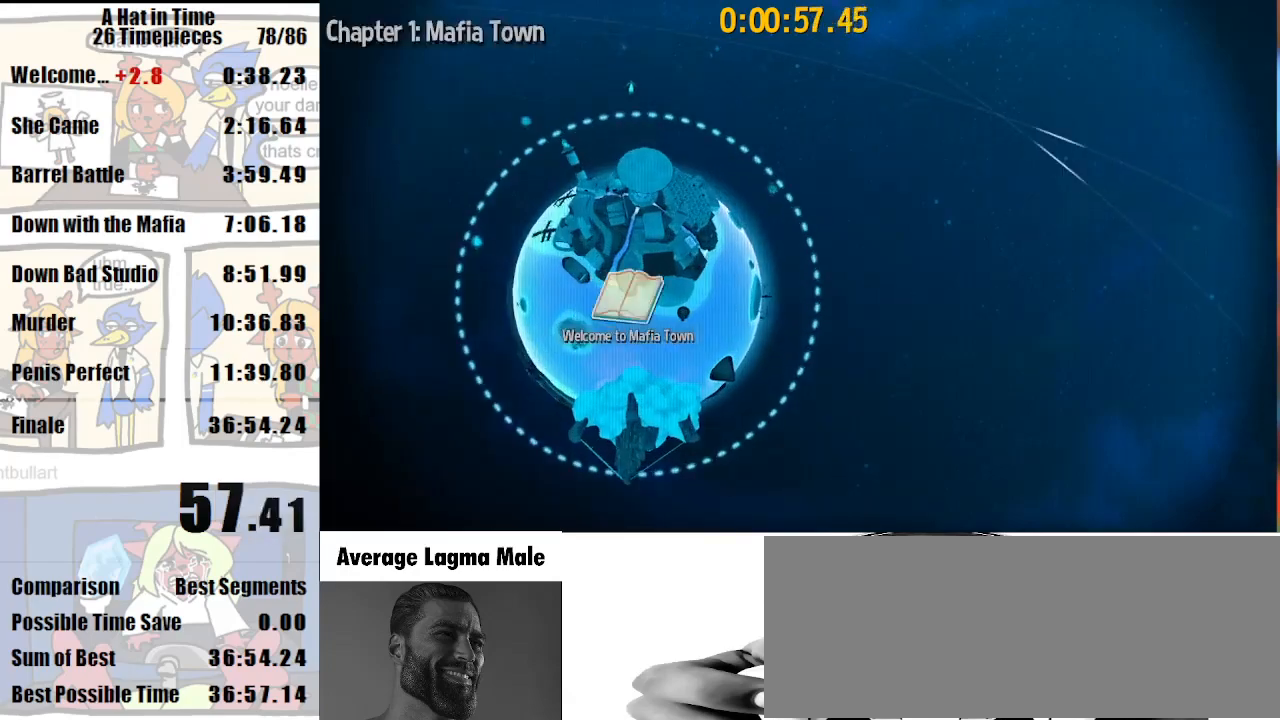
{"keys": [], "mouse": ["left"], "events": []}
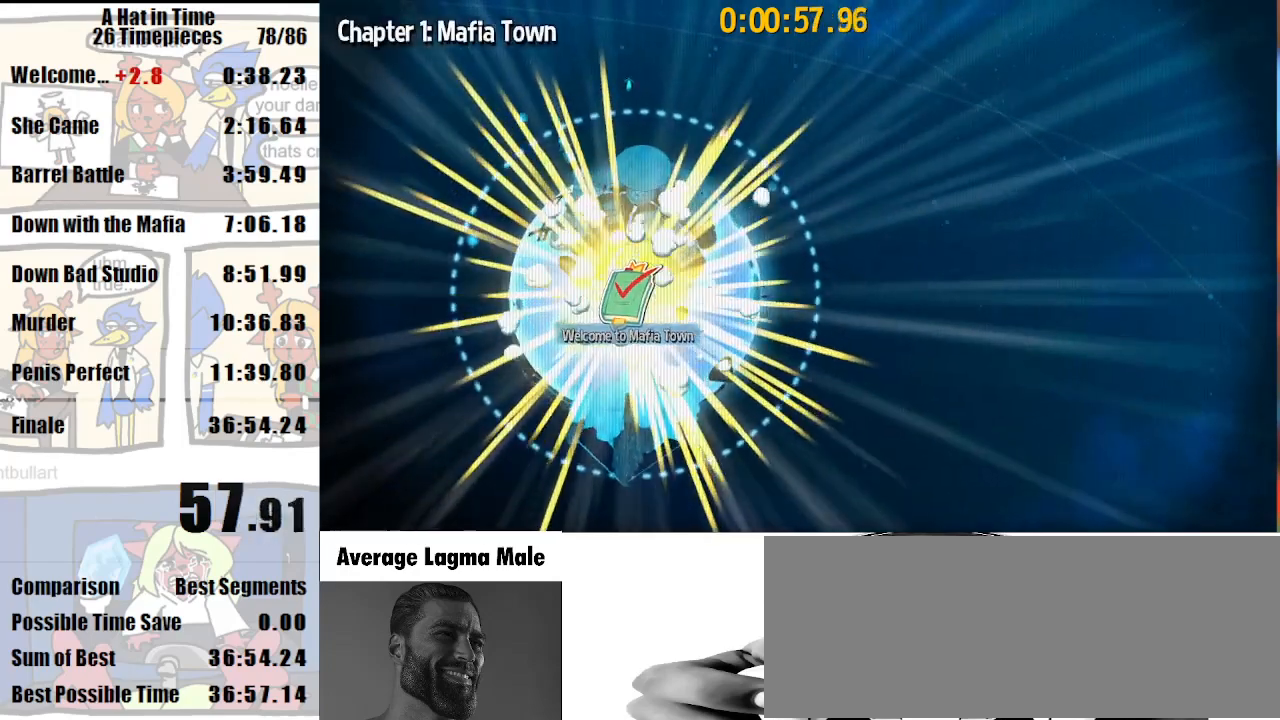
{"keys": [], "mouse": ["left"], "events": []}
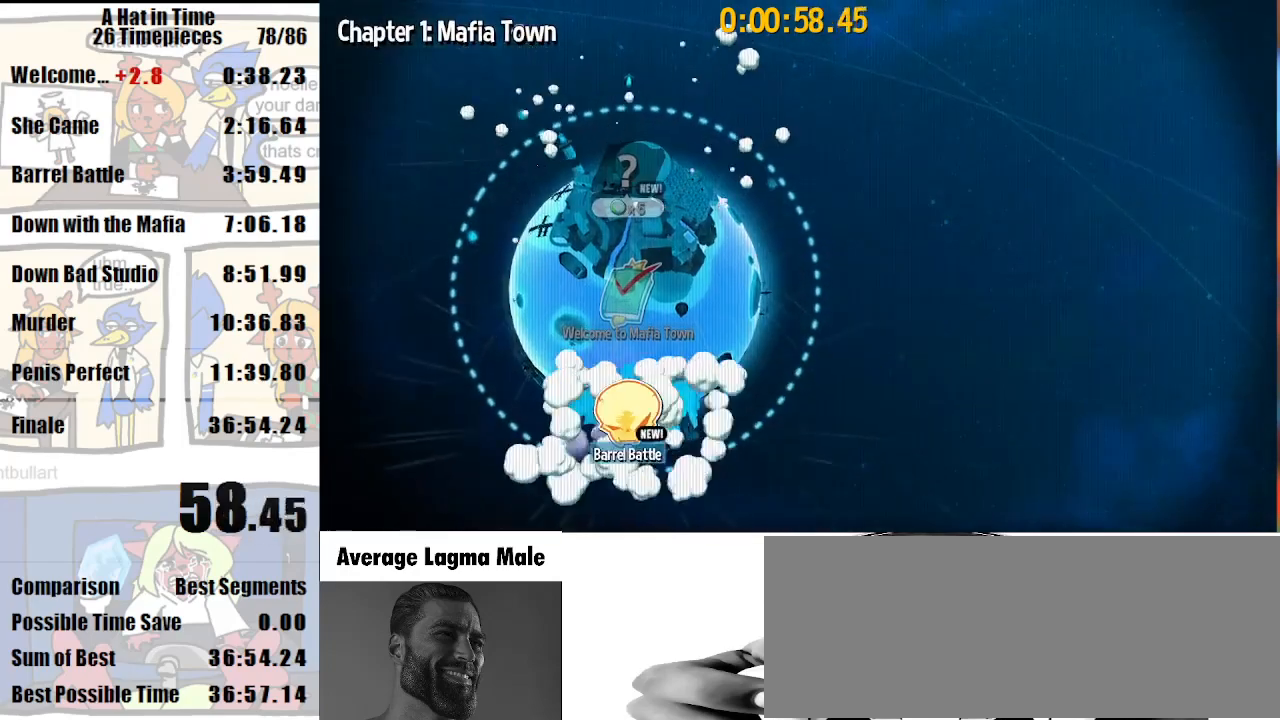
{"keys": [], "mouse": [], "events": [[100, "mouse_left", "up"], [200, "mouse_left", "down"], [233, "mouse_left", "up"], [333, "mouse_left", "down"], [433, "mouse_left", "up"]]}
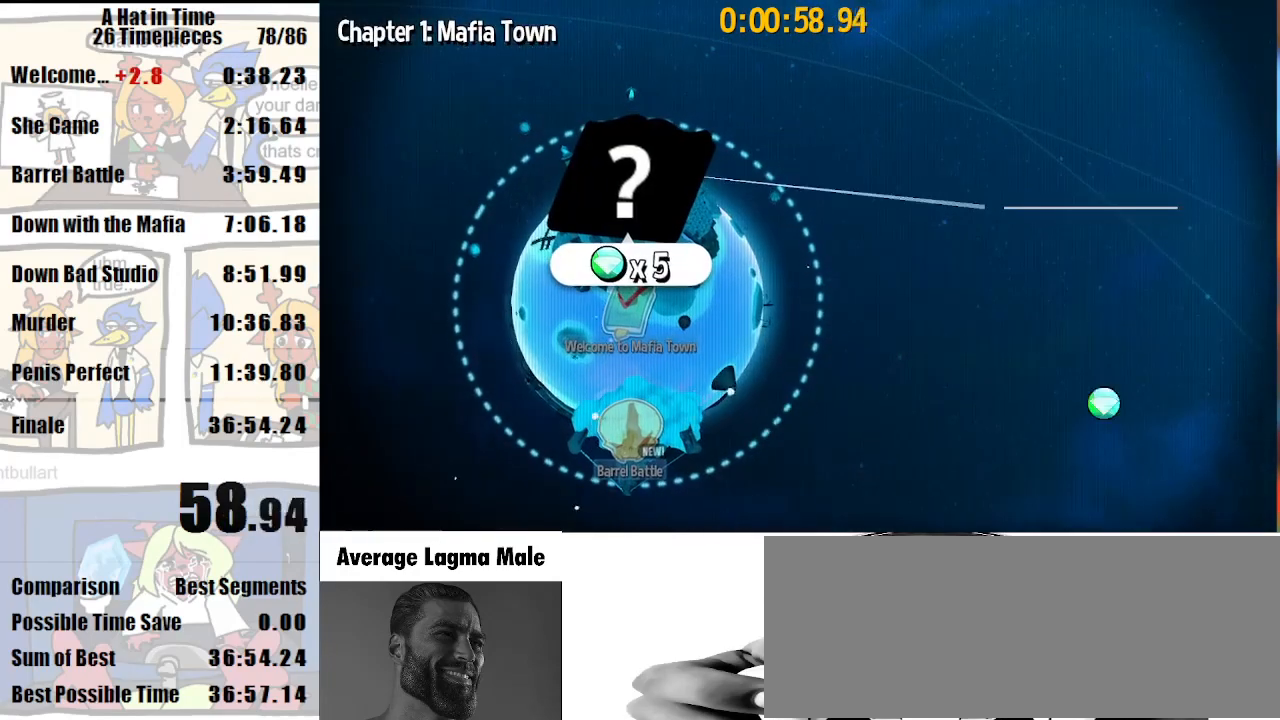
{"keys": [], "mouse": [], "events": []}
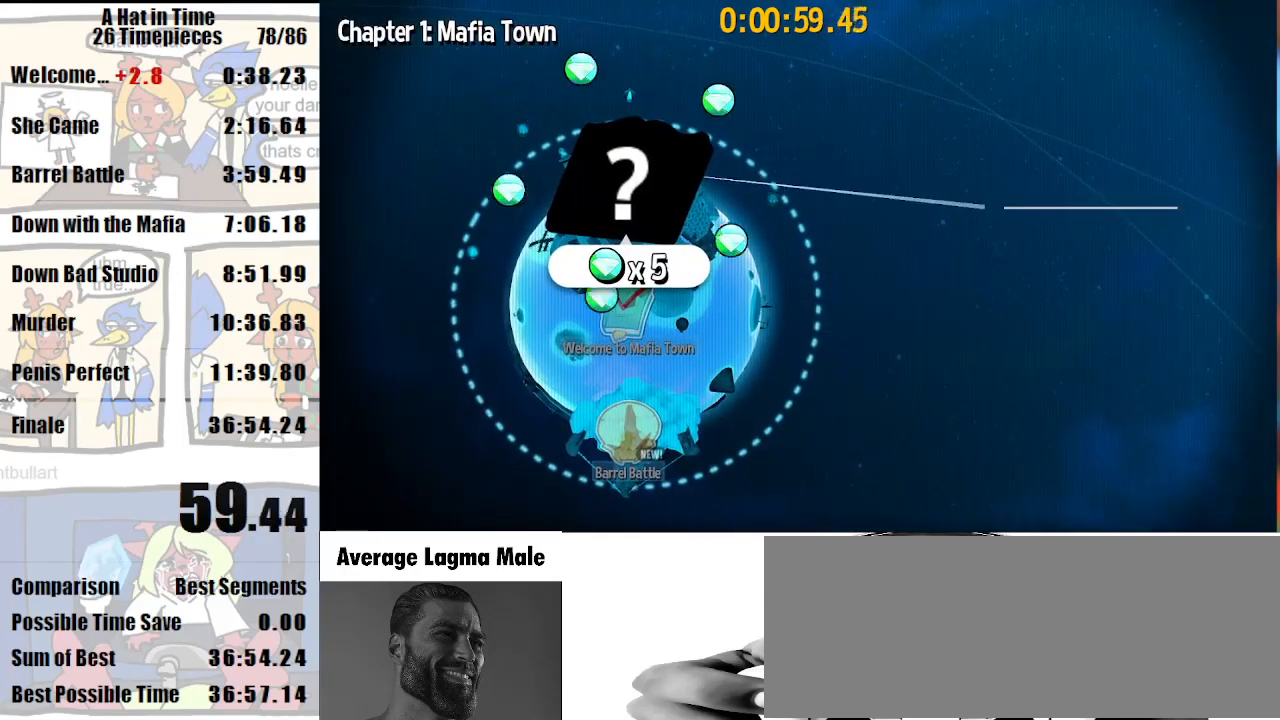
{"keys": [], "mouse": [], "events": [[267, "mouse_left", "down"], [333, "mouse_left", "up"], [400, "mouse_left", "down"], [500, "mouse_left", "up"]]}
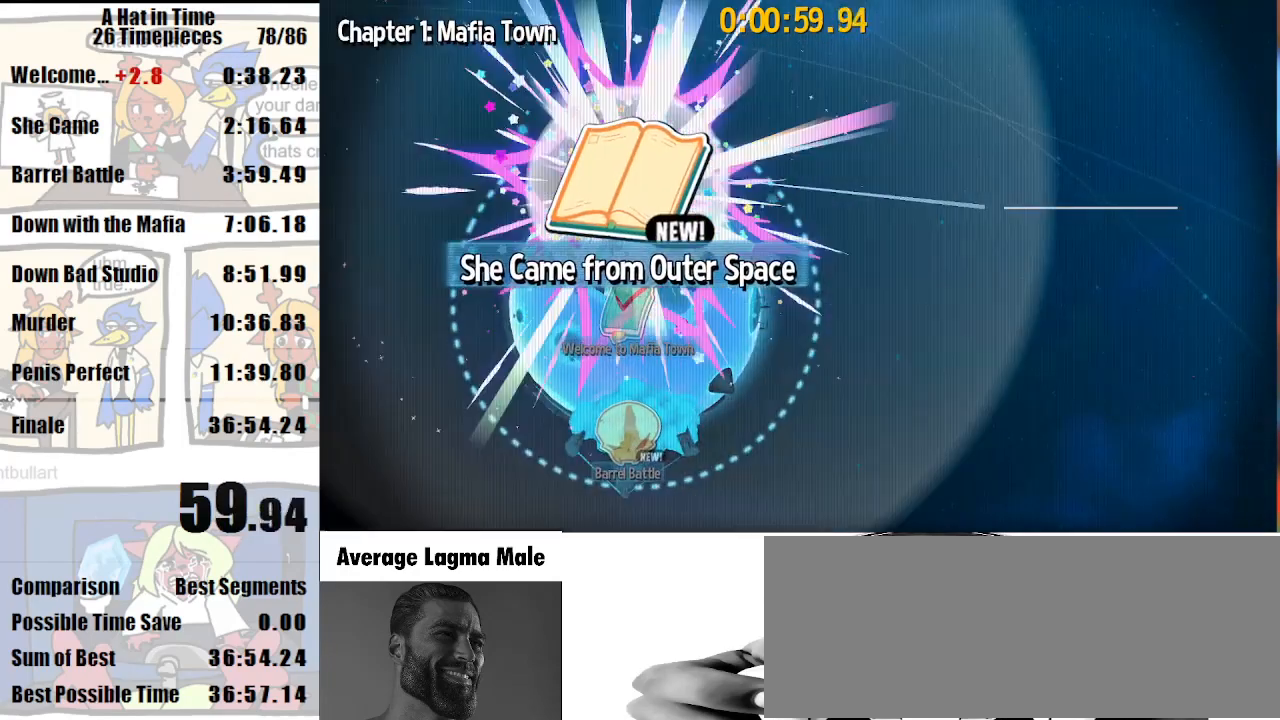
{"keys": [], "mouse": [], "events": [[67, "mouse_left", "down"], [167, "mouse_left", "up"], [233, "mouse_left", "down"], [300, "mouse_left", "up"], [400, "mouse_left", "down"], [467, "mouse_left", "up"]]}
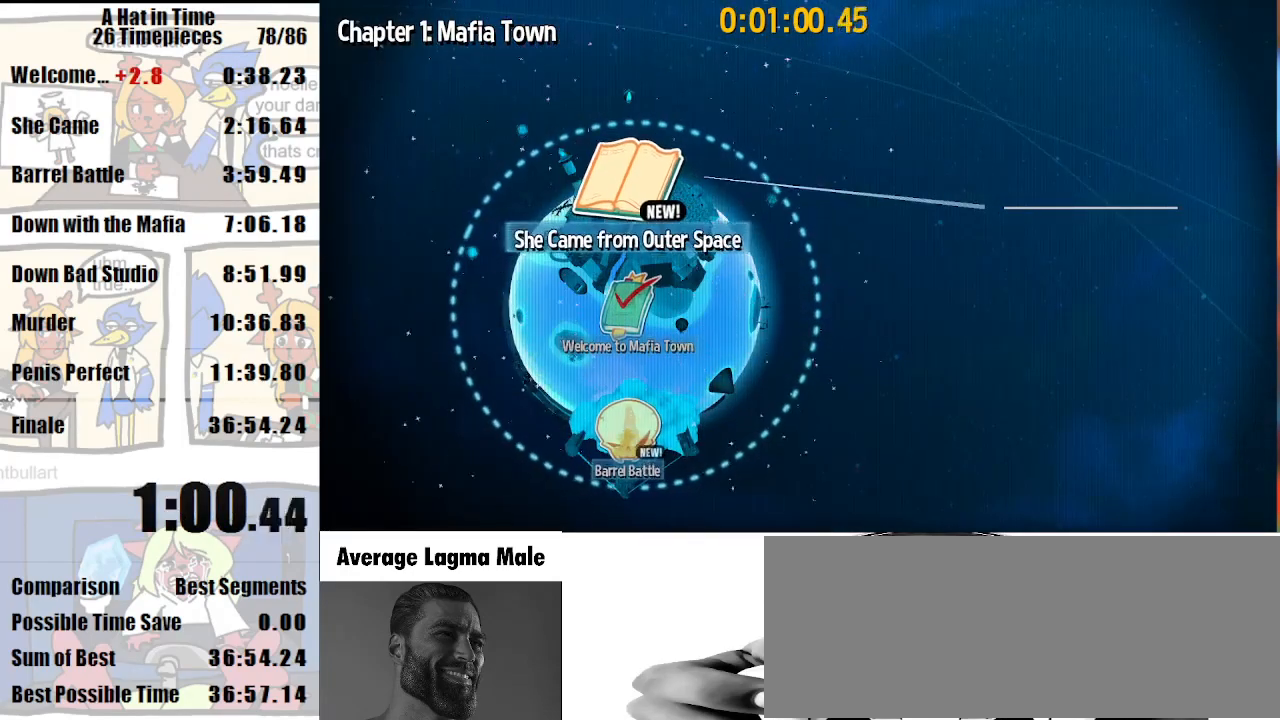
{"keys": [], "mouse": ["left"], "events": [[33, "mouse_left", "down"], [133, "mouse_left", "up"], [167, "mouse_left", "down"], [267, "mouse_left", "up"], [300, "mouse_left", "down"], [367, "mouse_left", "up"], [433, "mouse_left", "down"]]}
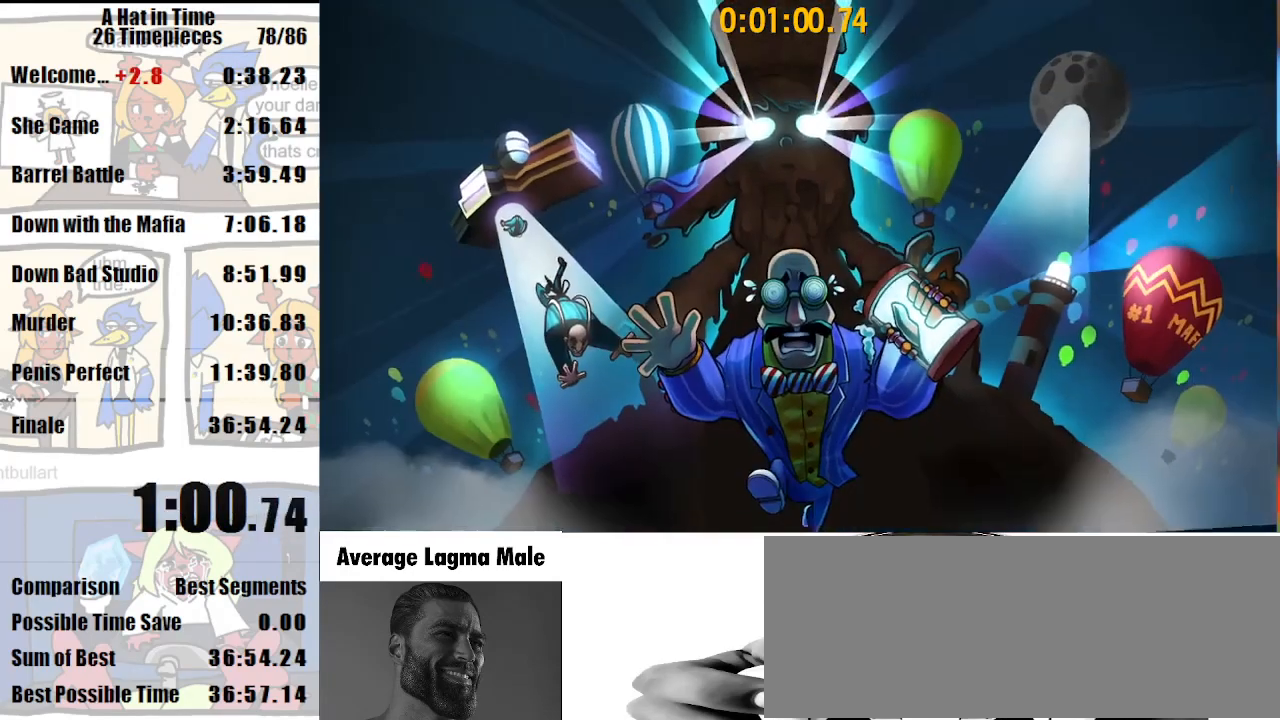
{"keys": [], "mouse": [], "events": [[33, "mouse_left", "up"]]}